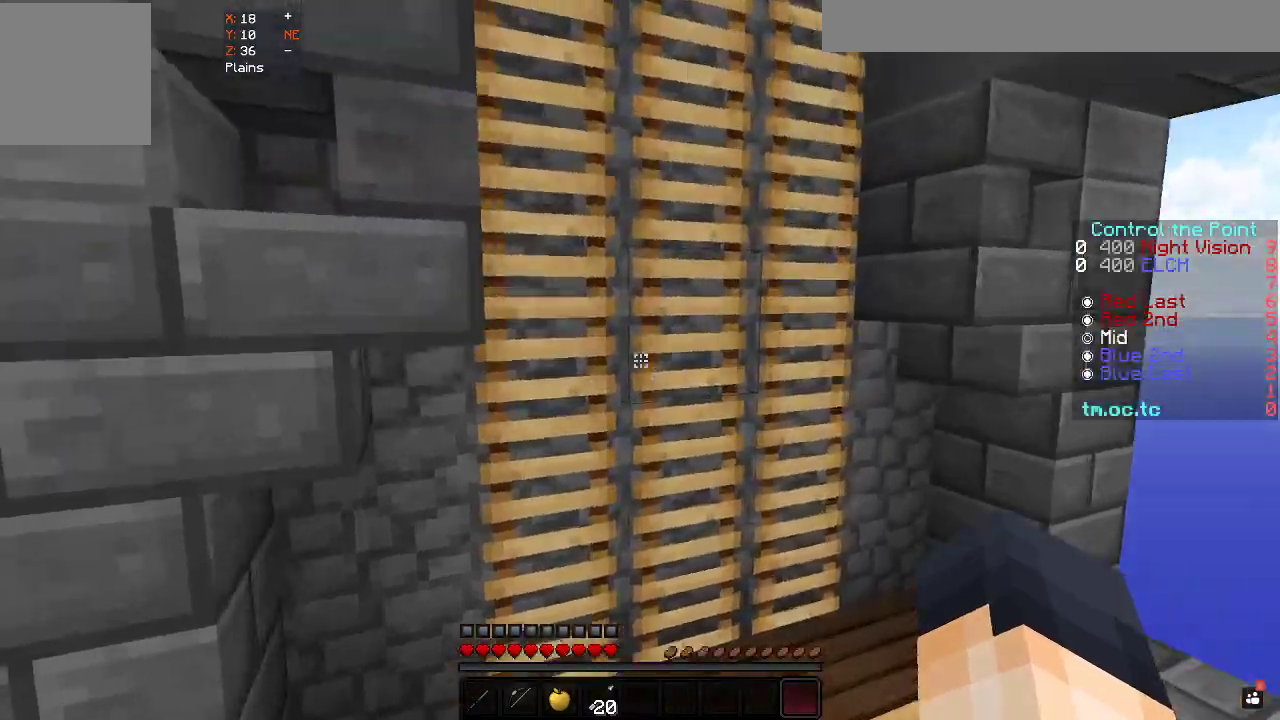
Gameplay with keyboard; each line is a JSON object with the keys held at the frame after it. "events" lists presses ("down") and releases ("up") of "a", "d", "s" and "w" between this image and that frame as [ms after this image, input, new state], when the widget could be followed in between. No other keys are recorded. Mouse input is not recorded.
{"keys": ["w"], "events": []}
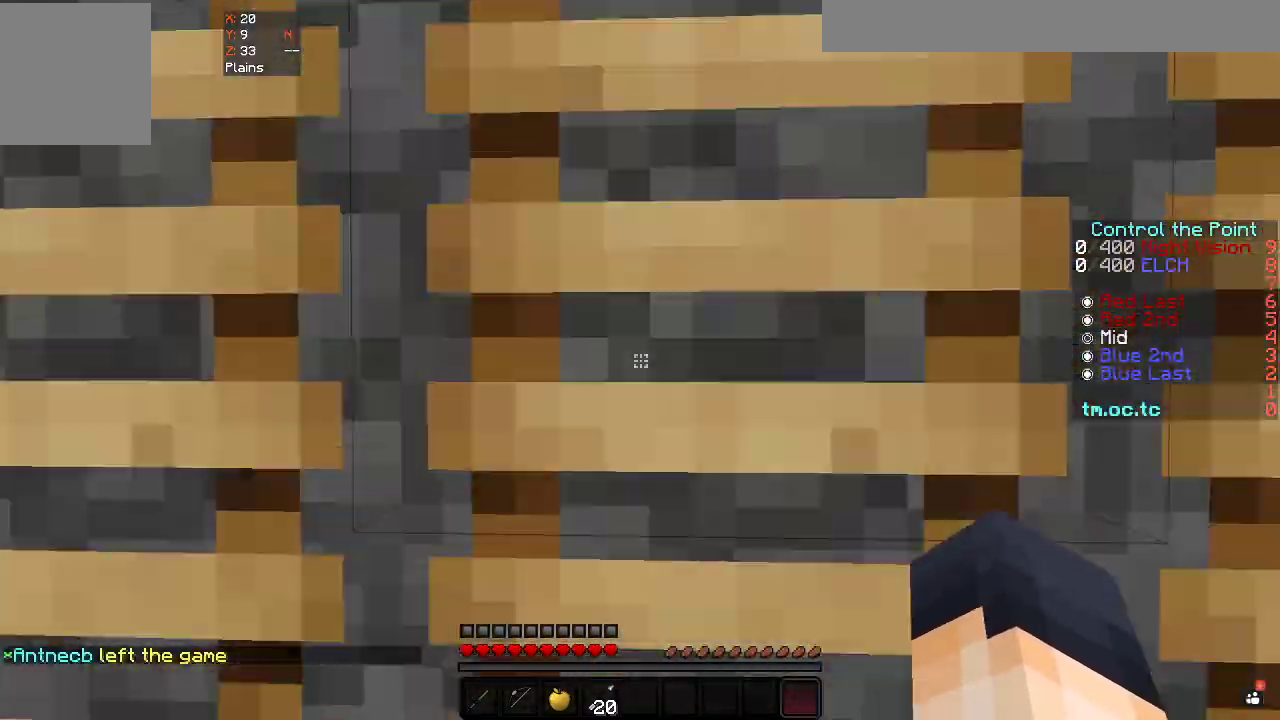
{"keys": ["w"], "events": []}
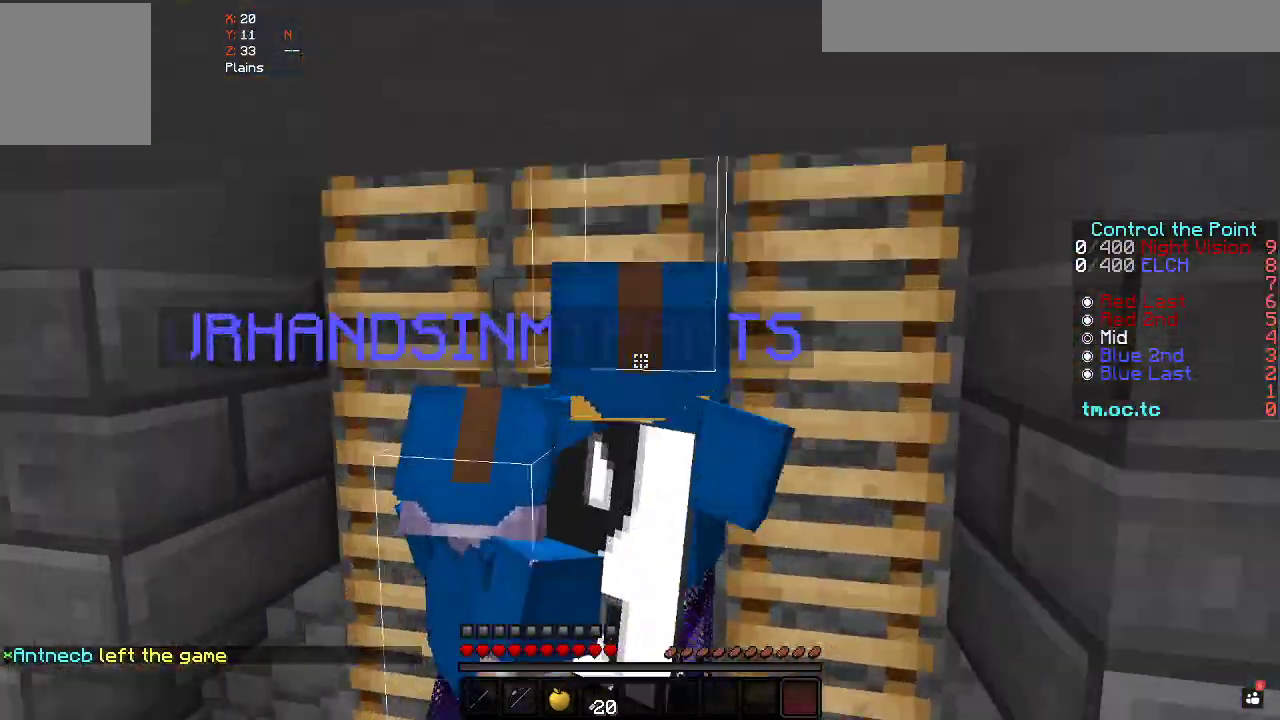
{"keys": ["w"], "events": []}
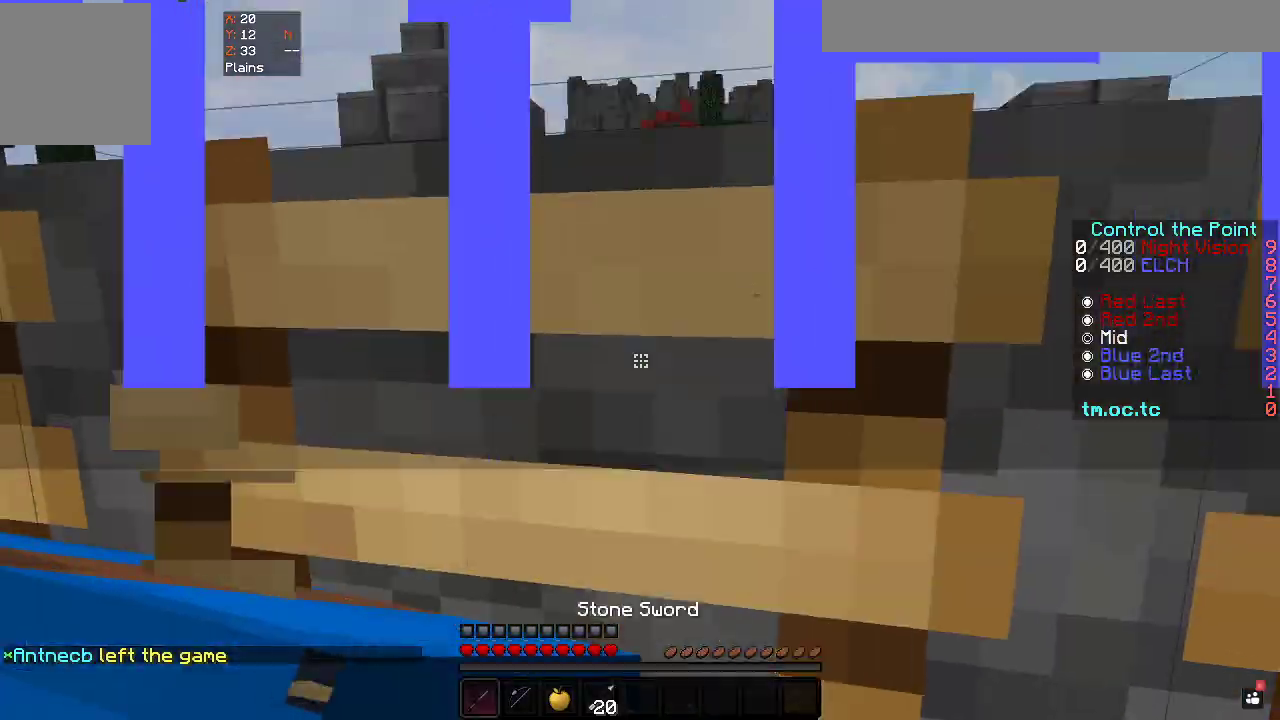
{"keys": ["w"], "events": []}
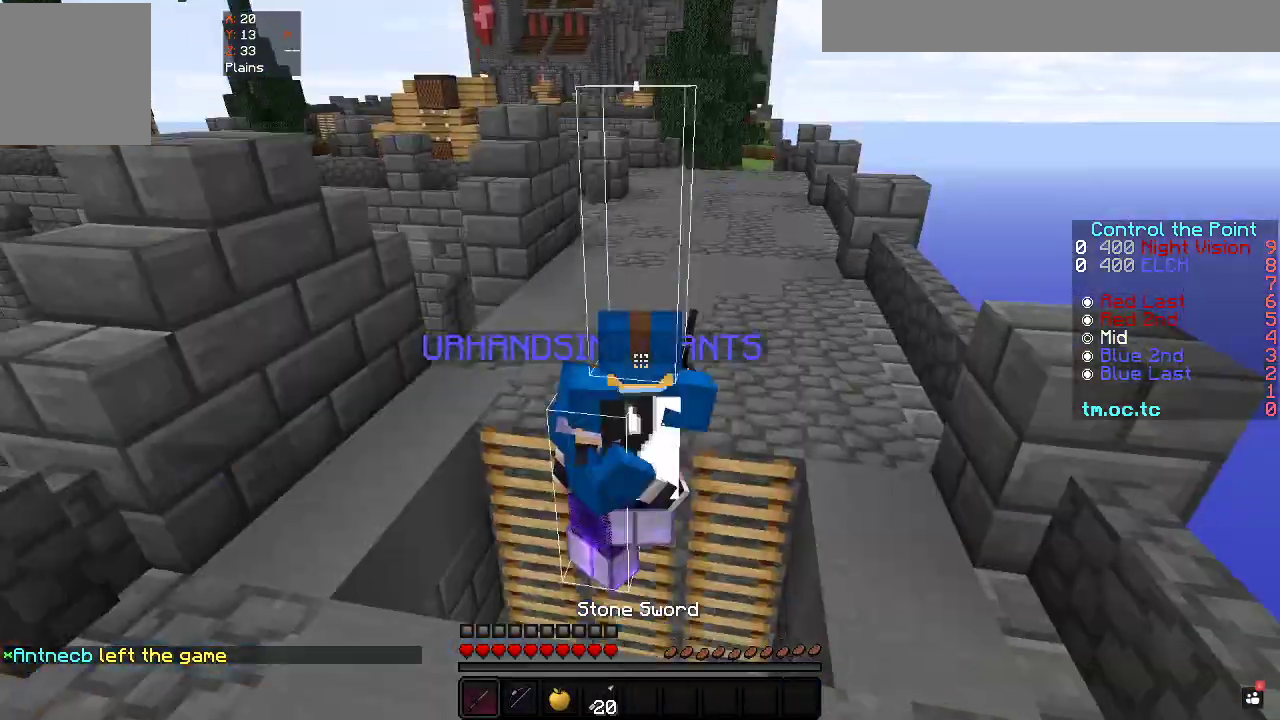
{"keys": ["w"], "events": []}
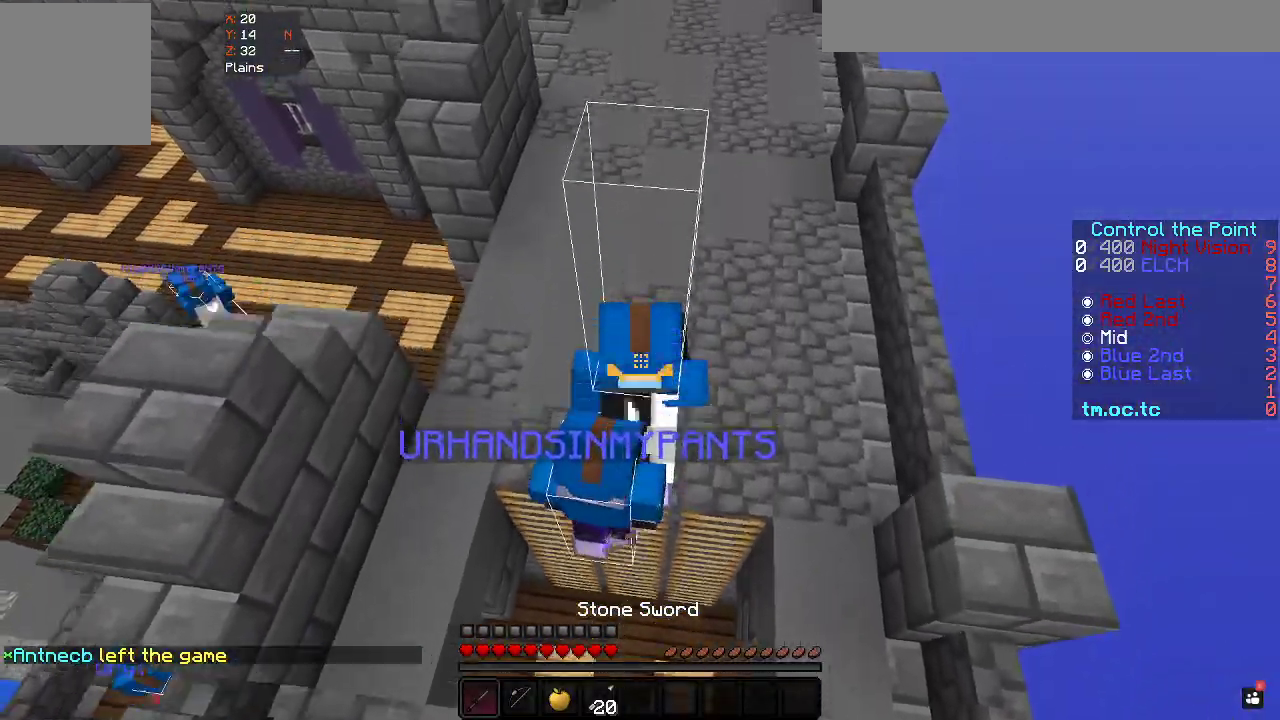
{"keys": ["w"], "events": []}
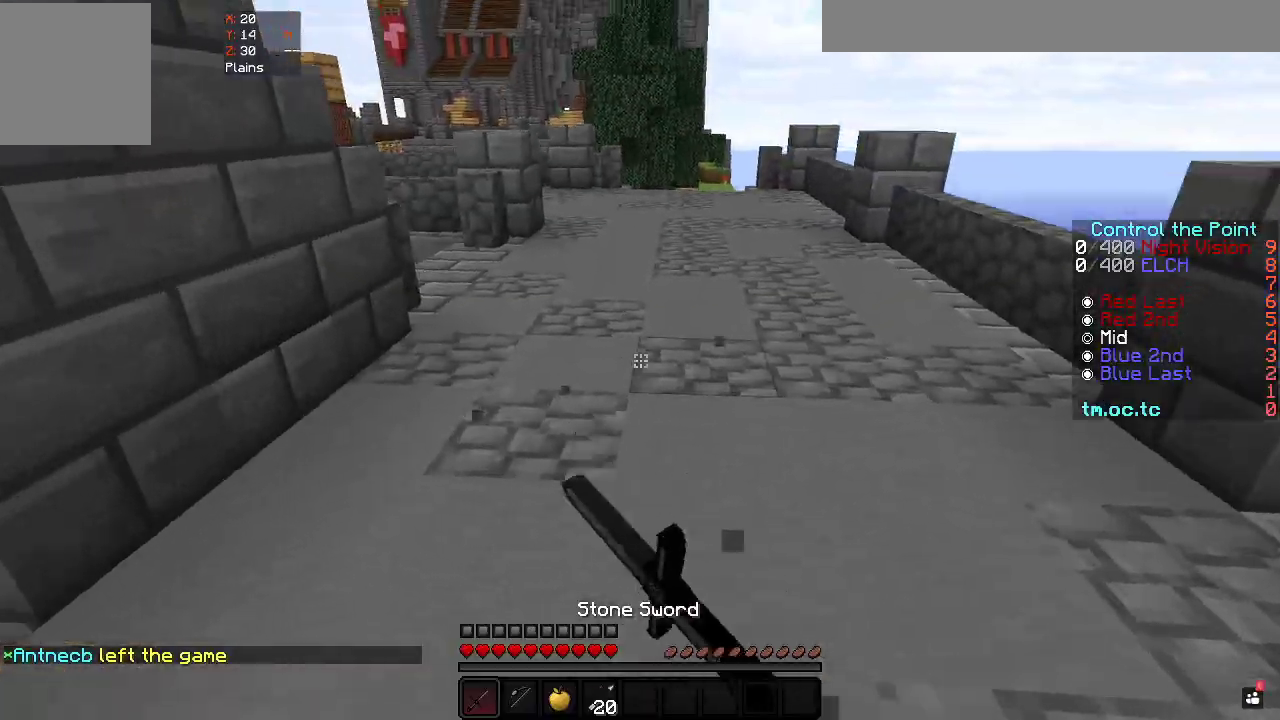
{"keys": ["w"], "events": []}
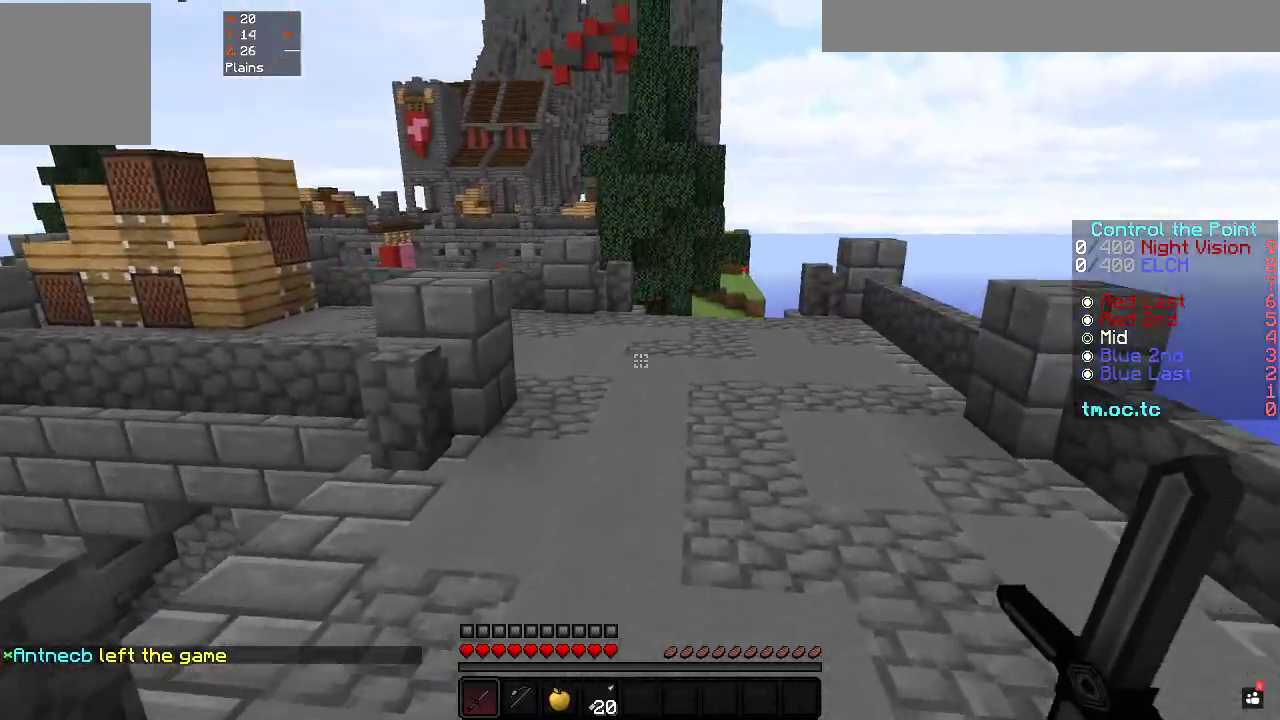
{"keys": ["w"], "events": []}
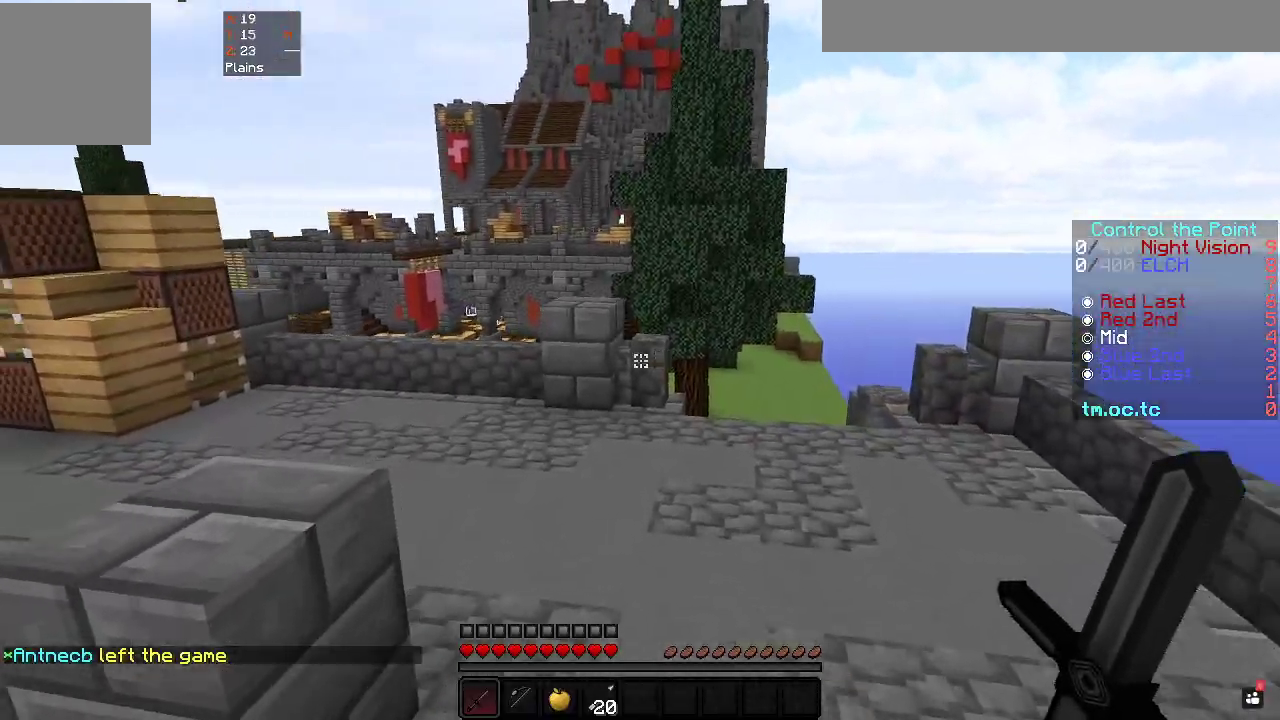
{"keys": ["a", "w"], "events": [[50, "a", "down"]]}
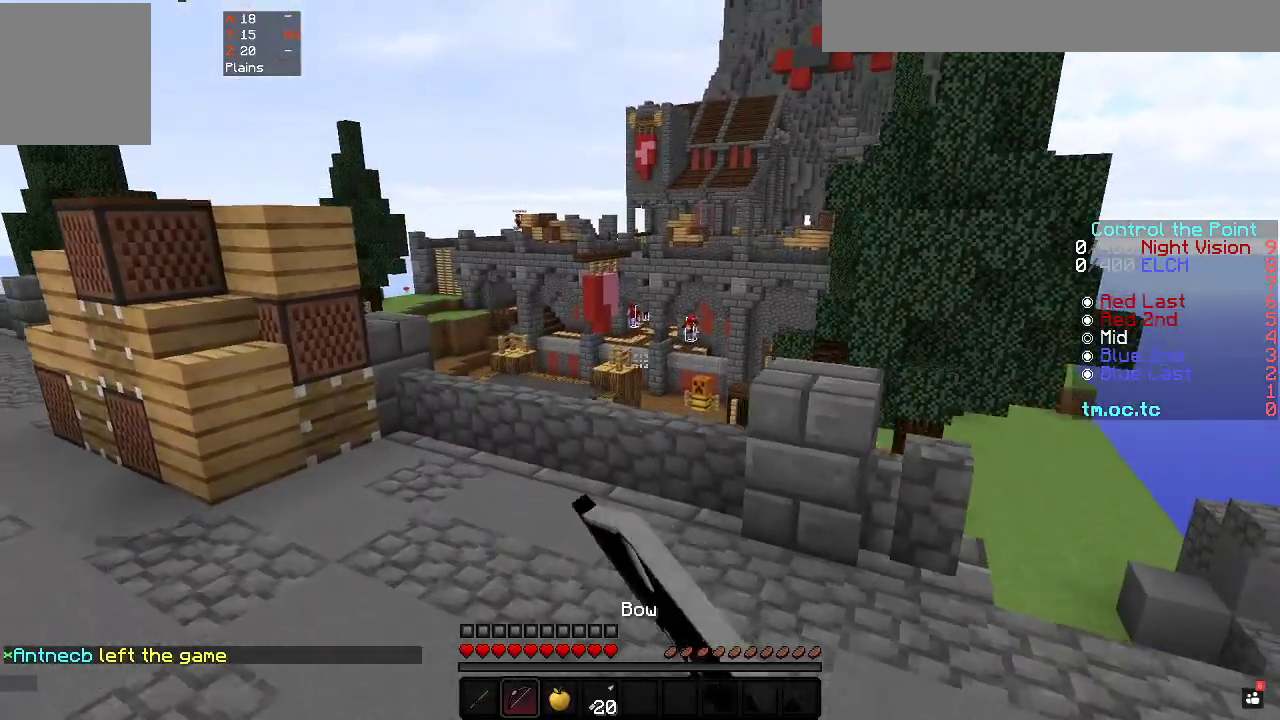
{"keys": ["w"], "events": [[417, "a", "up"]]}
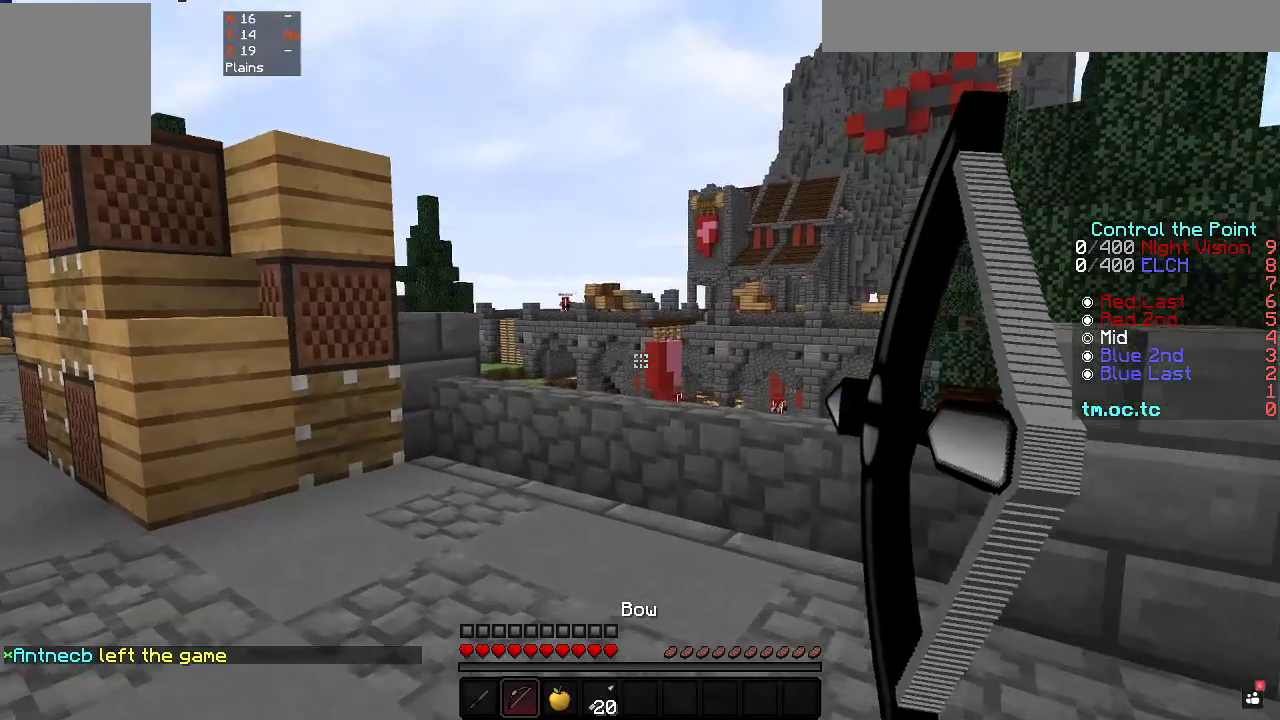
{"keys": ["w"], "events": []}
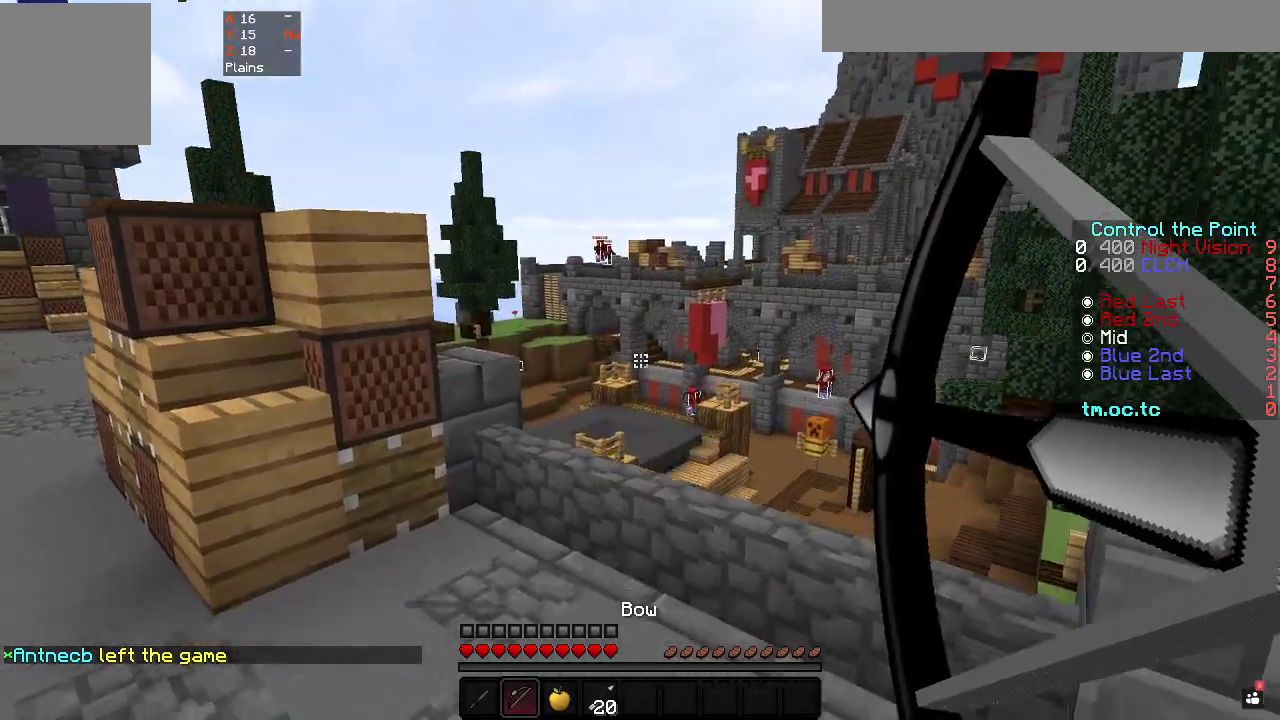
{"keys": ["a", "w"], "events": [[400, "a", "down"]]}
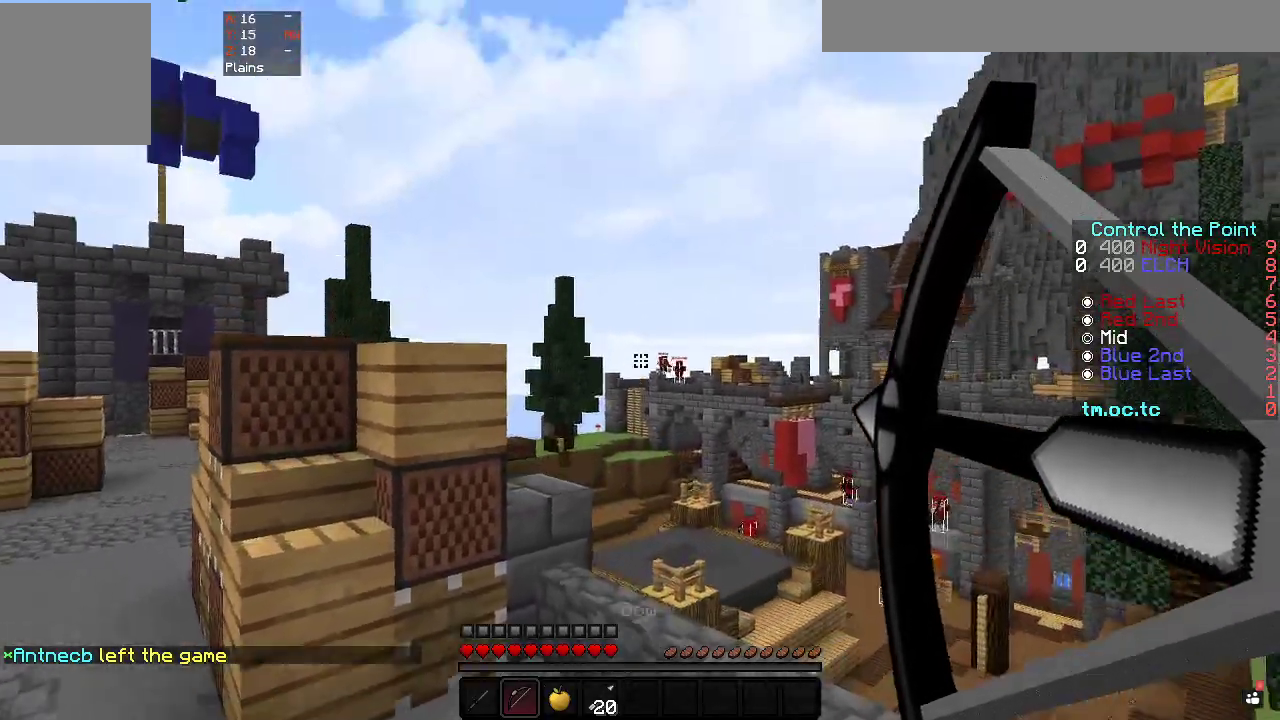
{"keys": ["a", "w"], "events": []}
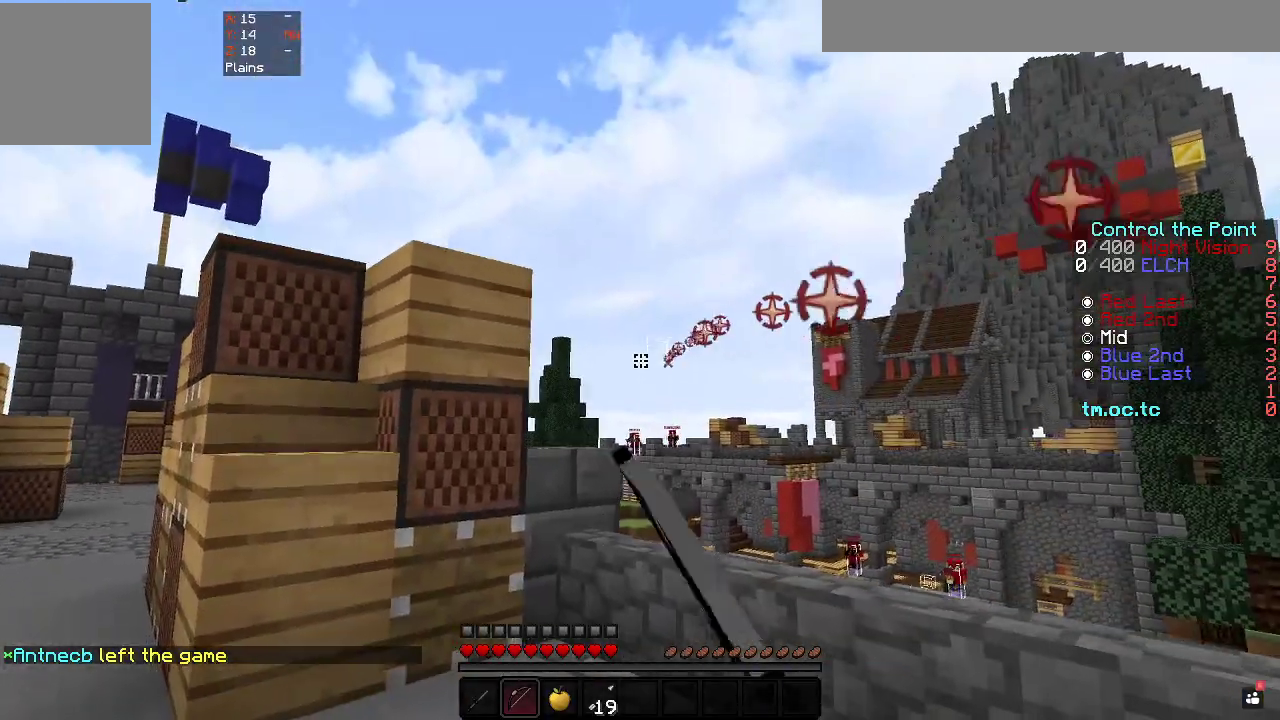
{"keys": ["a", "w"], "events": []}
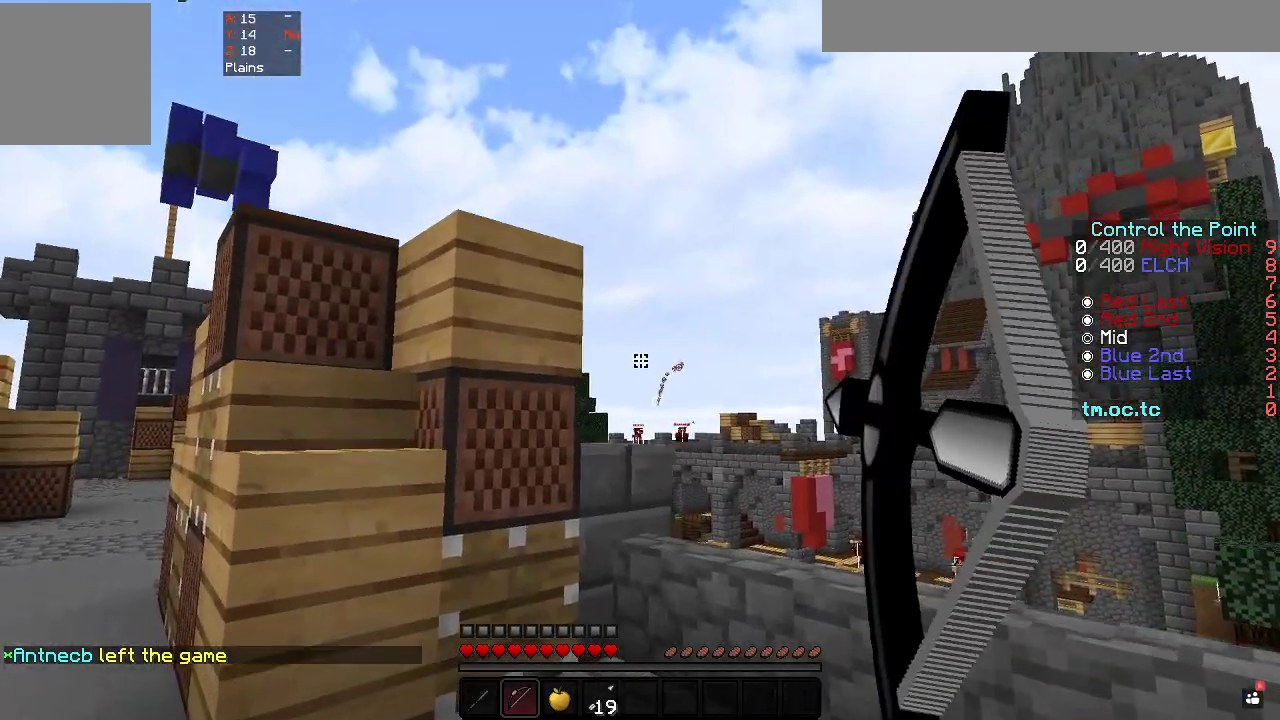
{"keys": ["a", "w"], "events": [[200, "d", "down"], [233, "a", "up"], [400, "a", "down"], [400, "d", "up"]]}
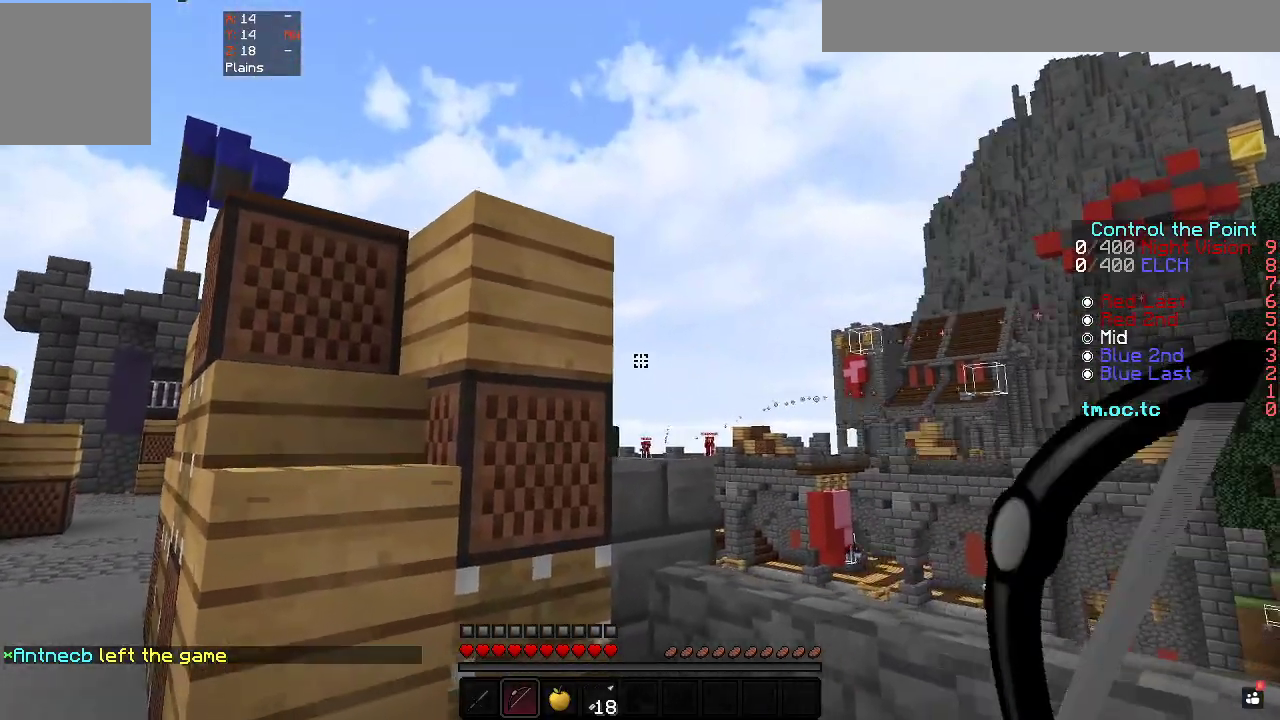
{"keys": ["a", "w"], "events": []}
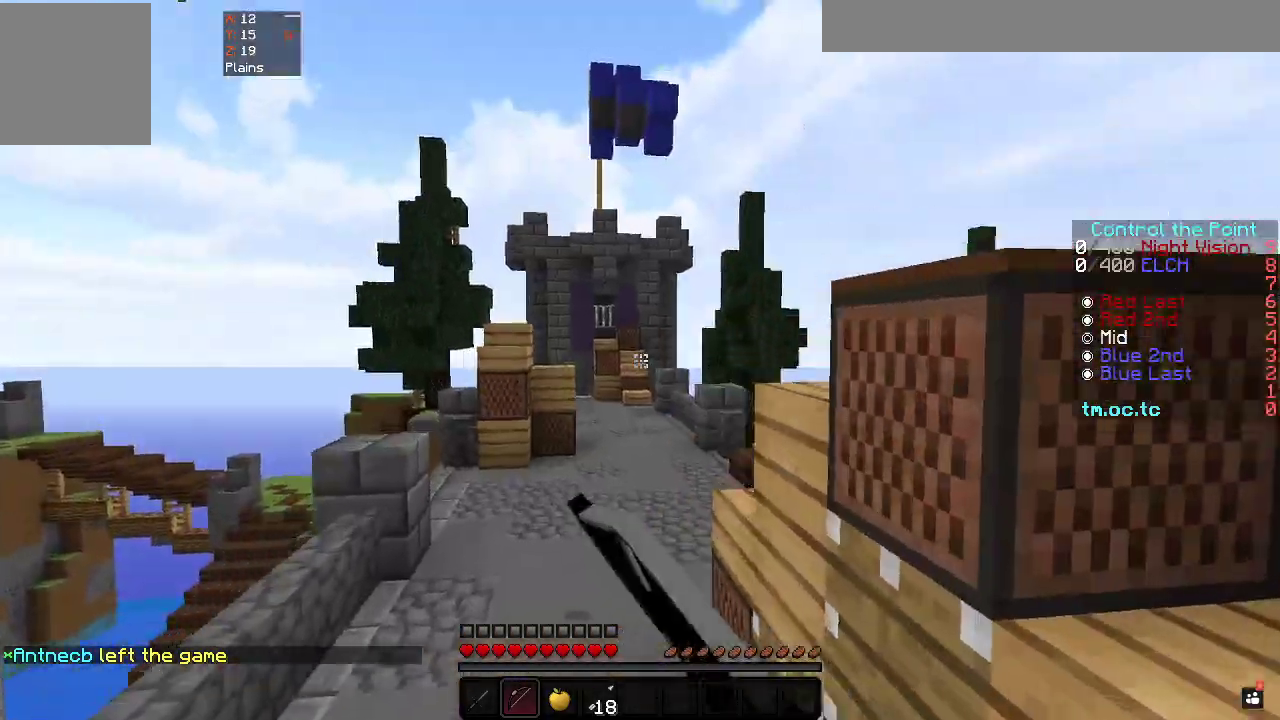
{"keys": ["a", "w"], "events": []}
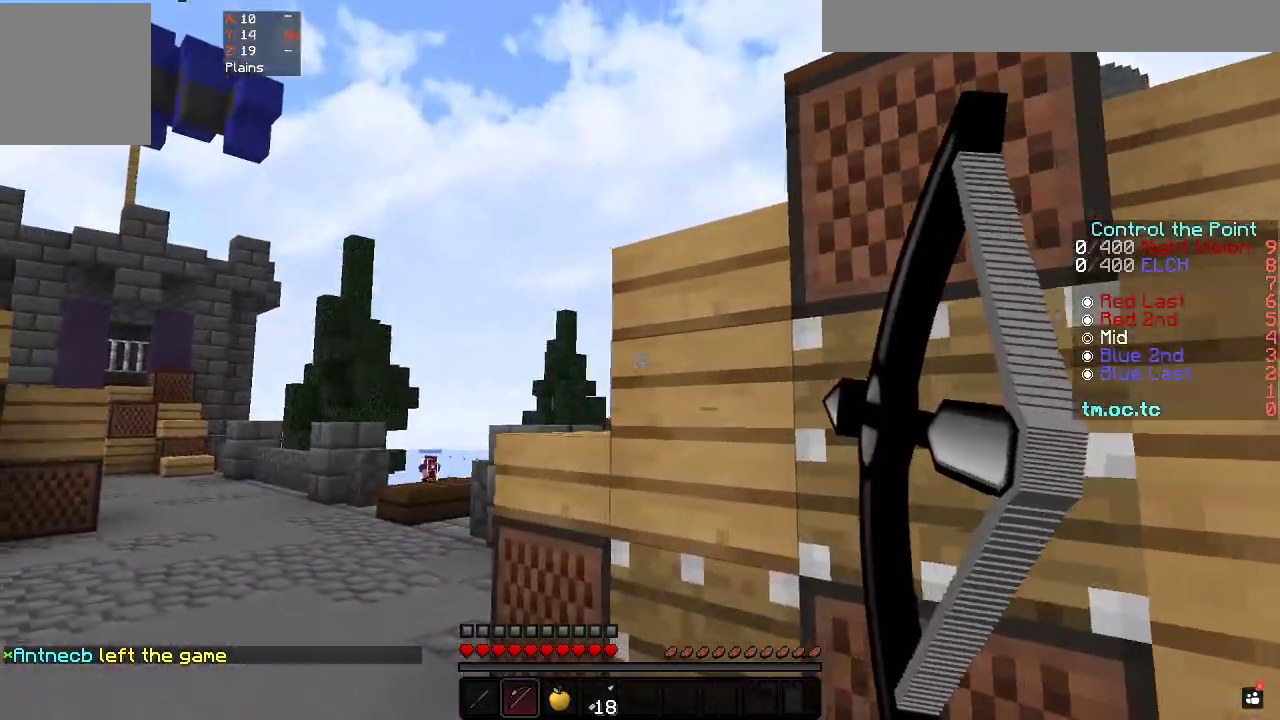
{"keys": ["a", "w"], "events": []}
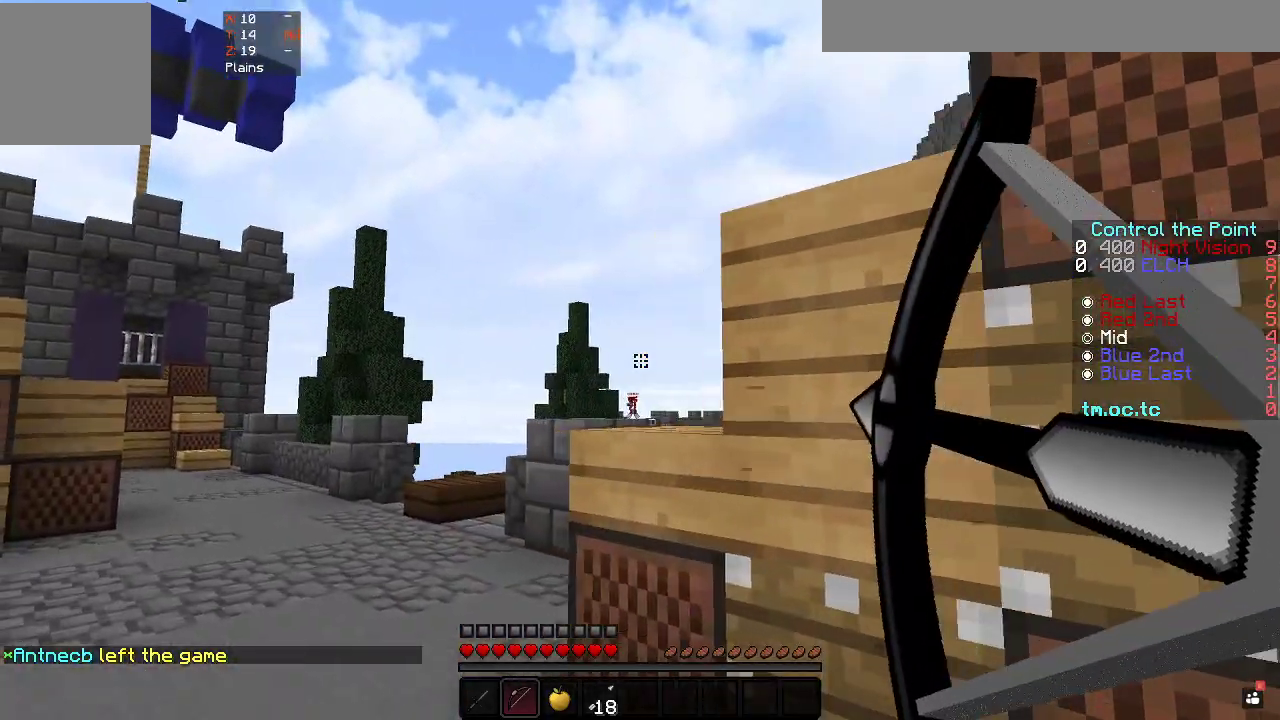
{"keys": ["w"], "events": [[167, "a", "up"]]}
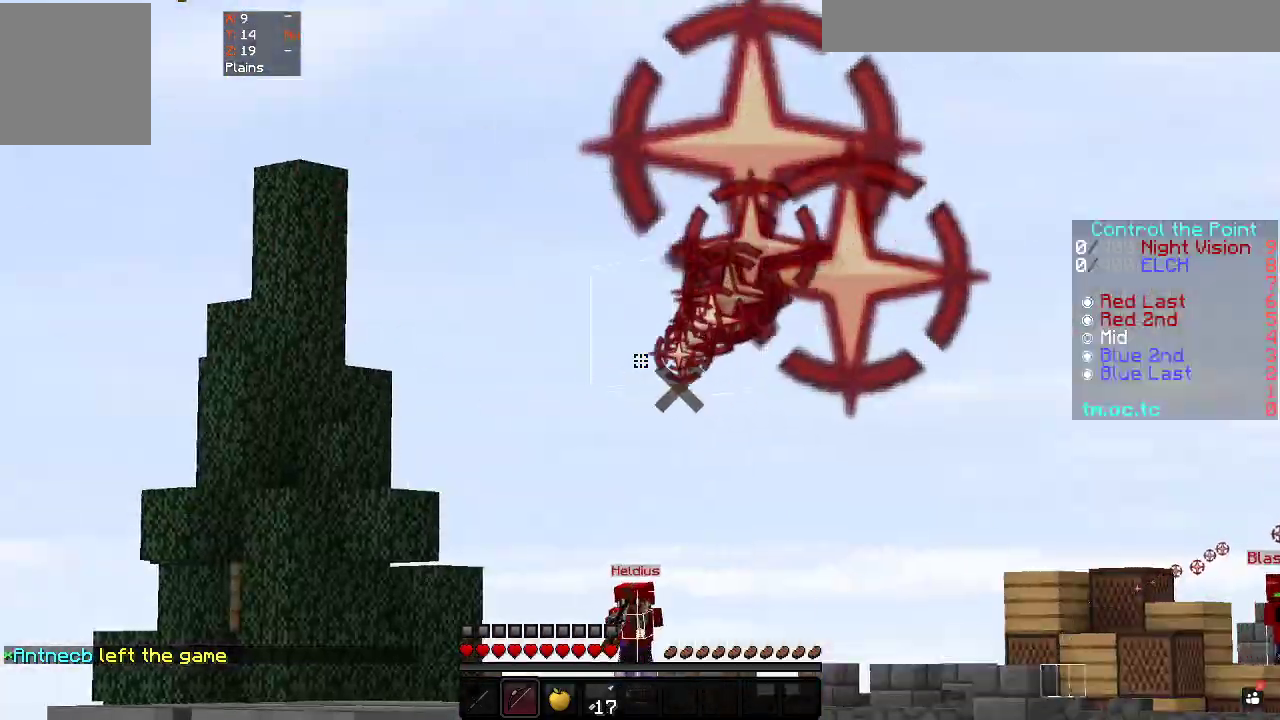
{"keys": ["w"], "events": []}
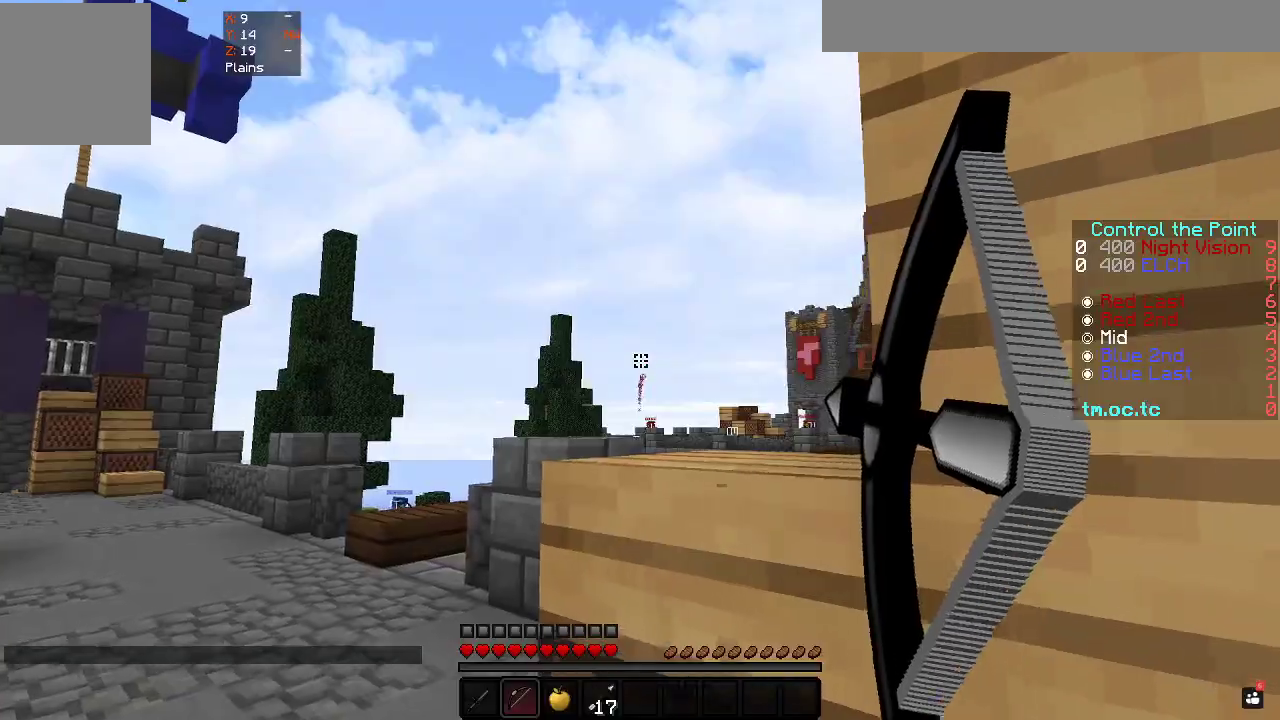
{"keys": ["a", "w"], "events": [[133, "a", "down"]]}
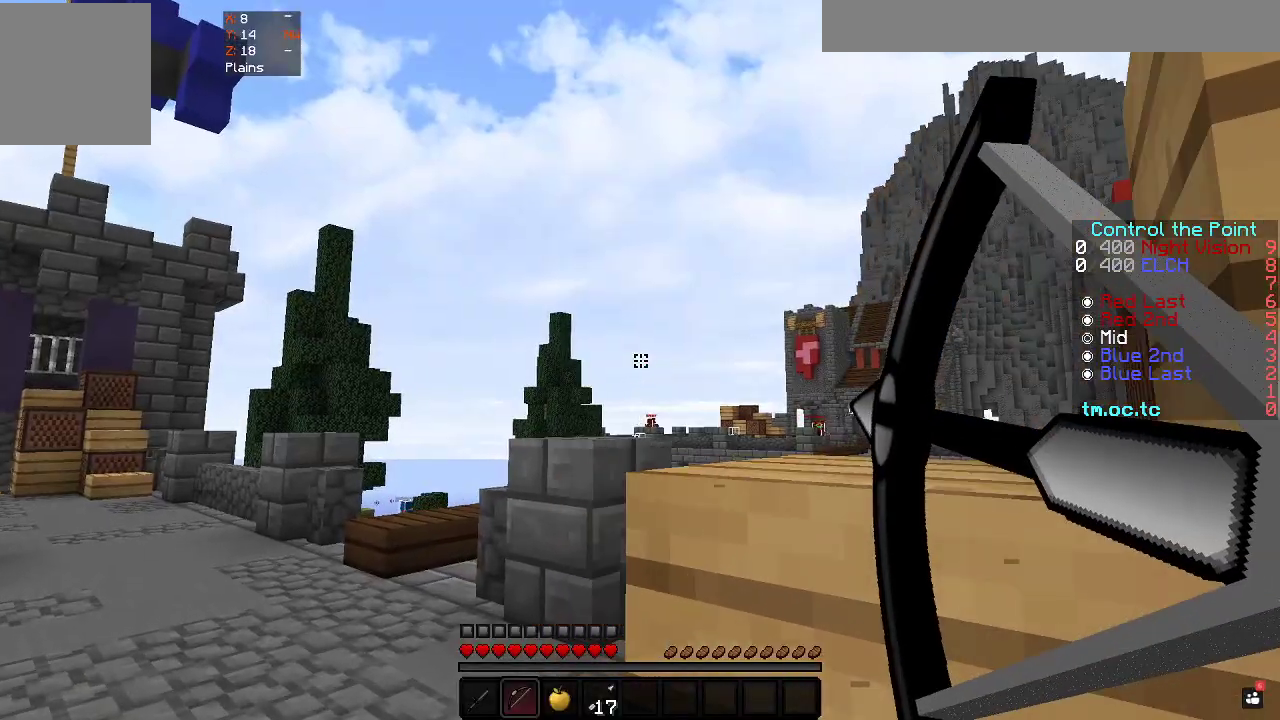
{"keys": ["a", "d", "w"], "events": [[483, "d", "down"]]}
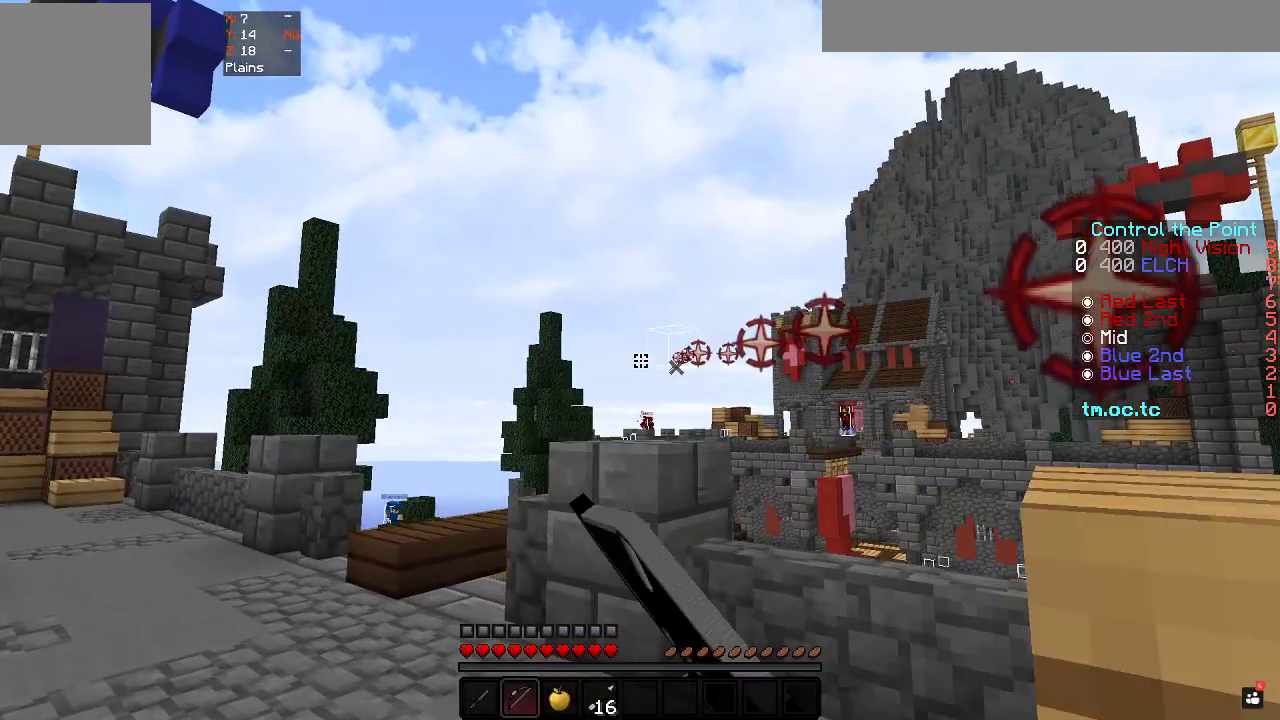
{"keys": ["a", "w"], "events": [[17, "a", "up"], [417, "d", "up"], [450, "a", "down"]]}
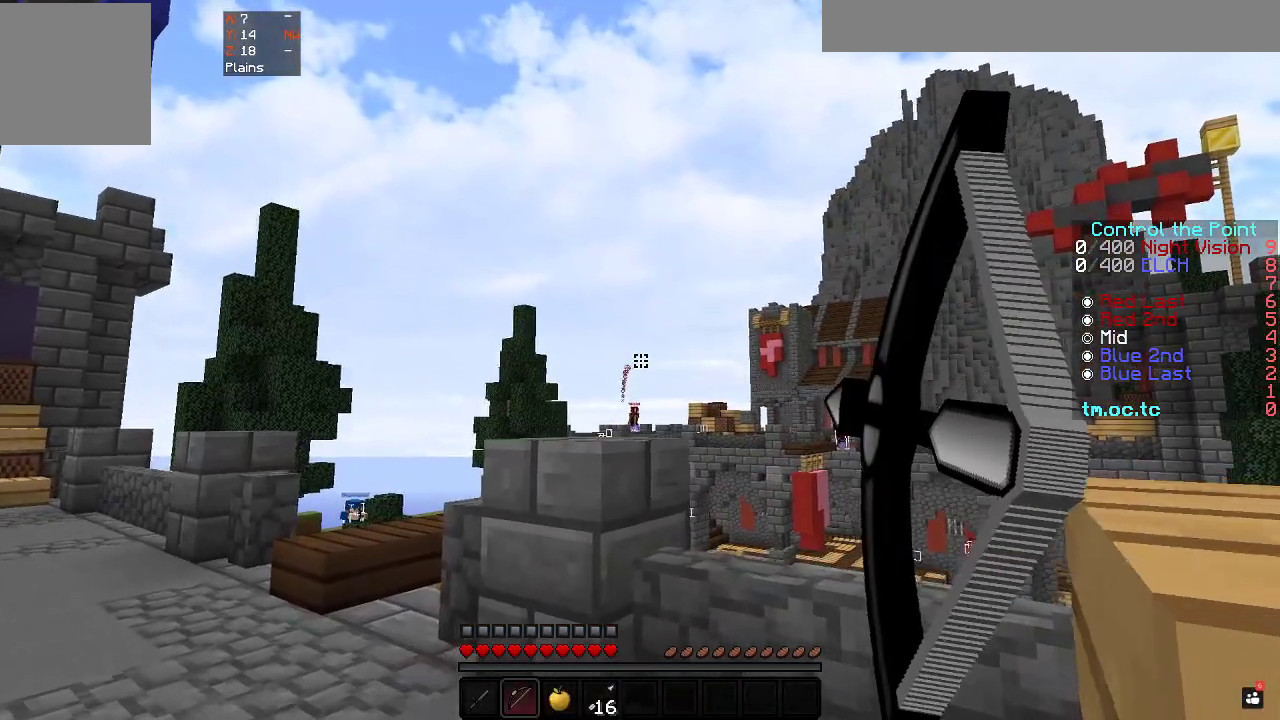
{"keys": ["d", "w"], "events": [[467, "a", "up"], [467, "d", "down"]]}
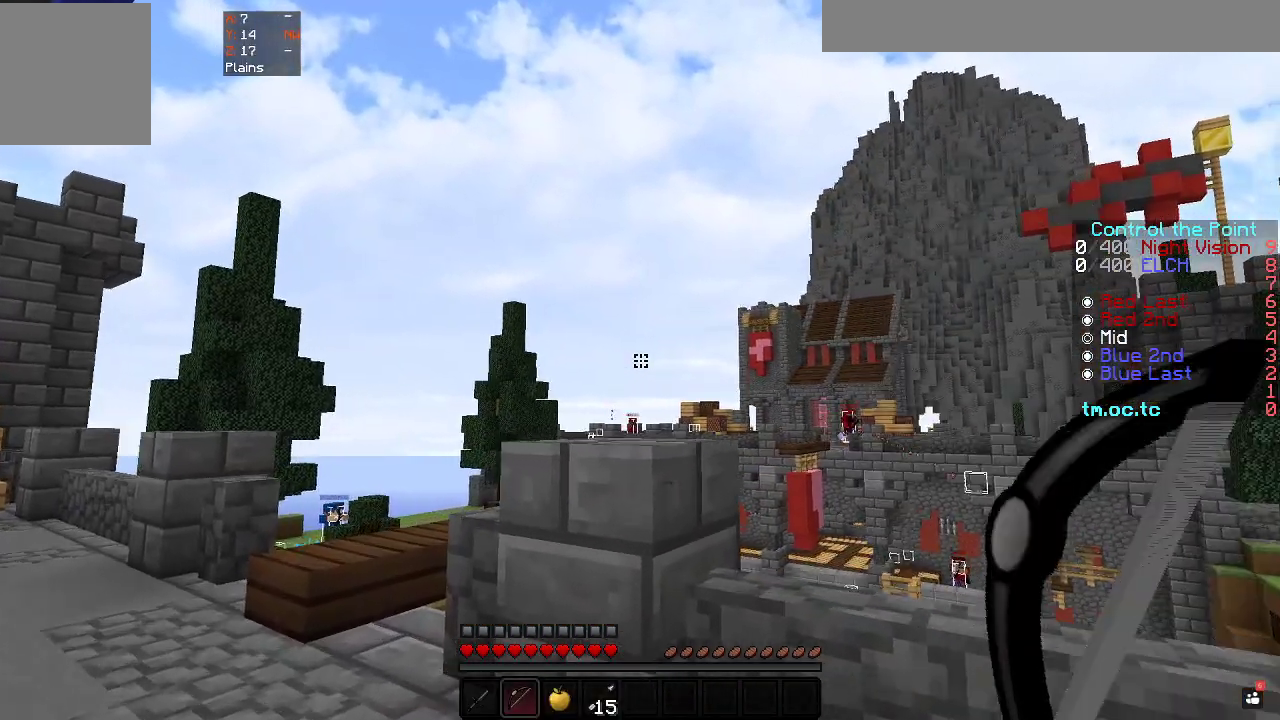
{"keys": ["w"], "events": [[217, "d", "up"]]}
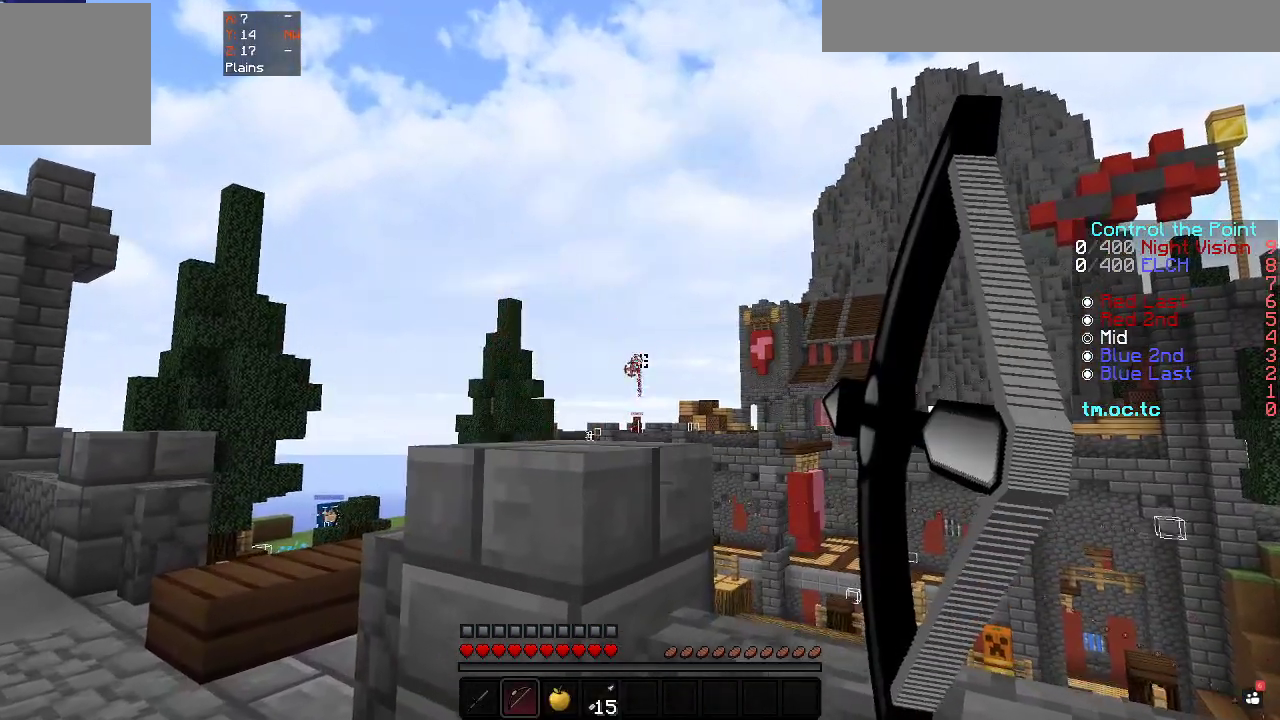
{"keys": ["a", "d", "w"], "events": [[250, "a", "down"], [500, "d", "down"]]}
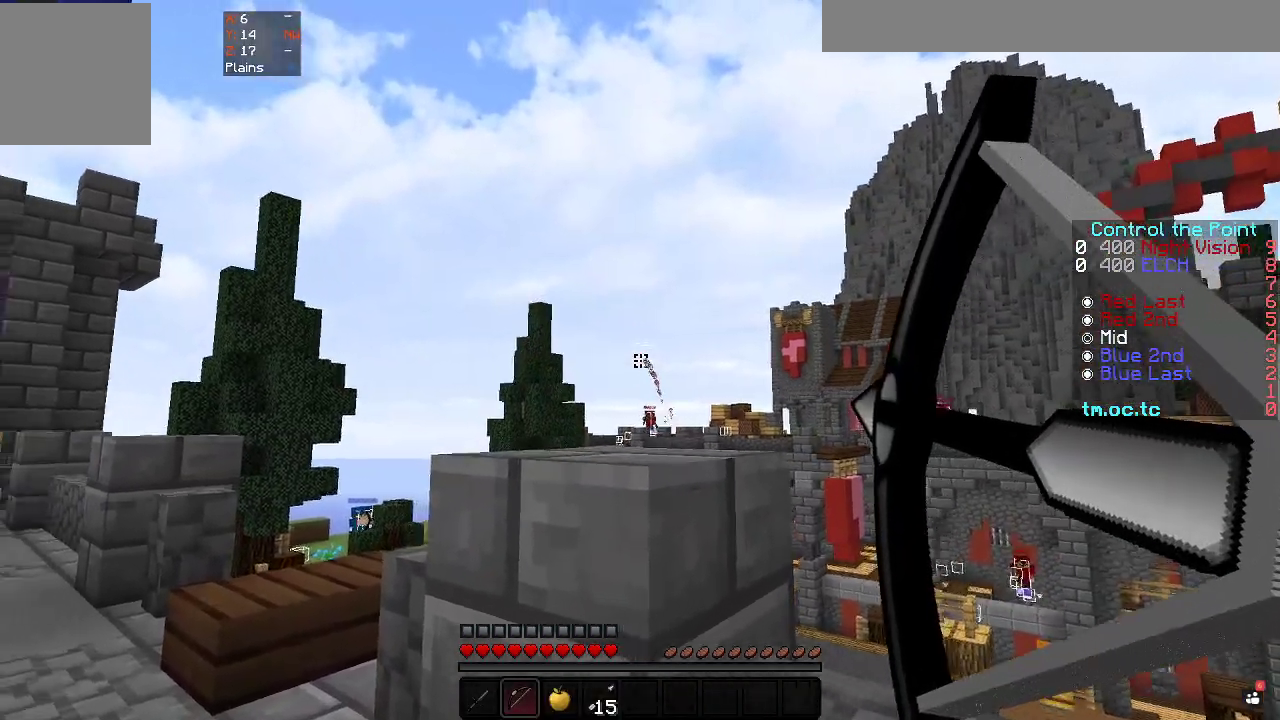
{"keys": ["a"], "events": [[33, "w", "up"], [50, "a", "up"], [383, "a", "down"], [433, "d", "up"]]}
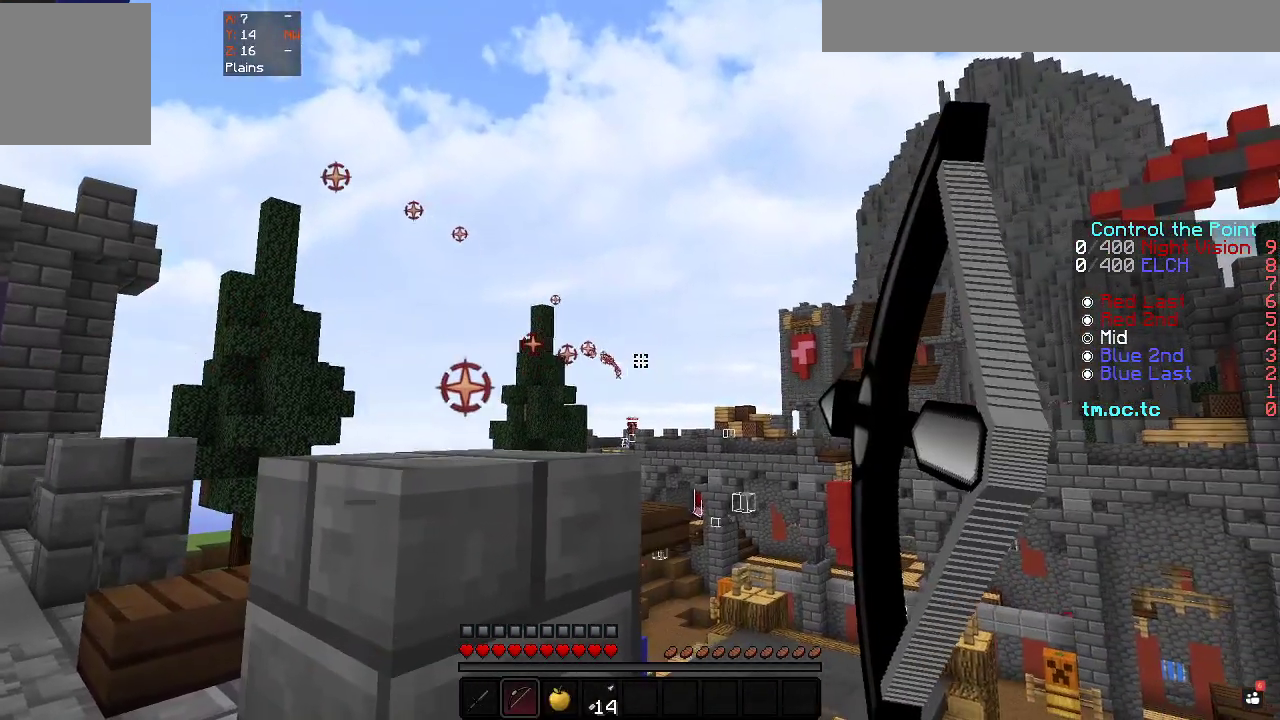
{"keys": ["a"], "events": []}
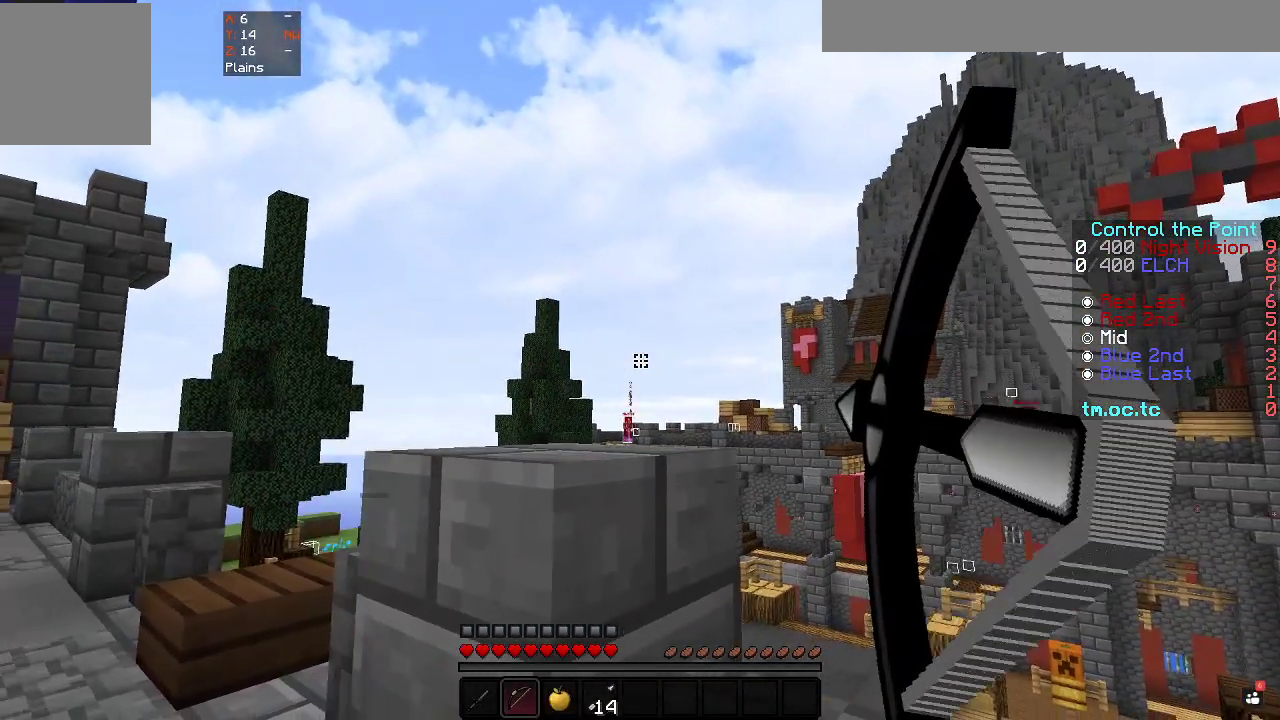
{"keys": ["a"], "events": [[250, "a", "up"], [250, "d", "down"], [300, "a", "down"], [317, "a", "up"], [450, "a", "down"], [500, "d", "up"]]}
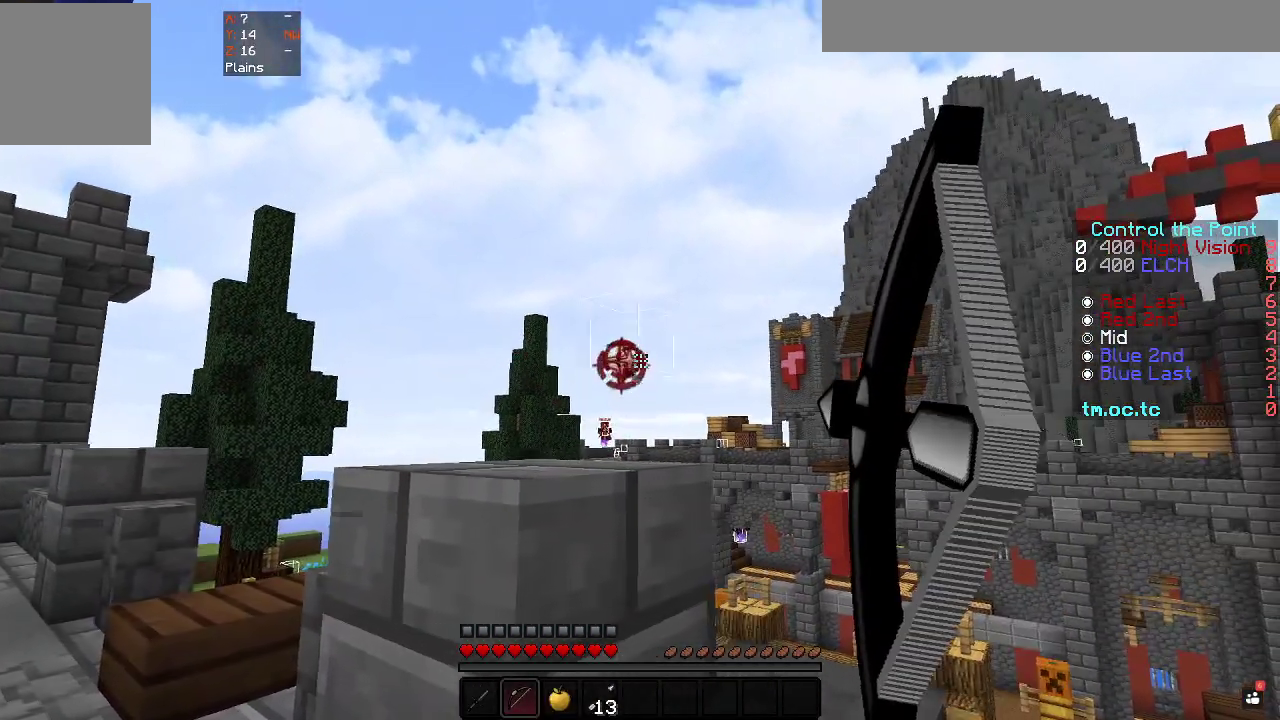
{"keys": ["a", "w"], "events": [[100, "w", "down"]]}
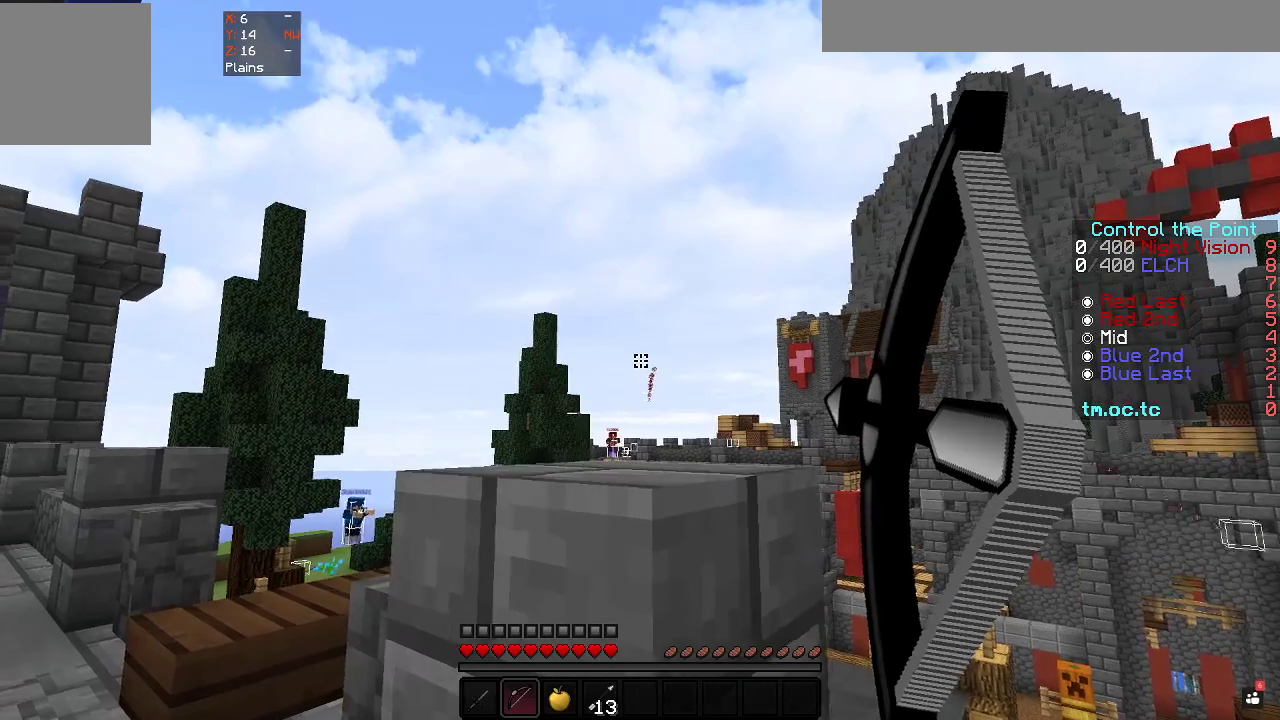
{"keys": ["a", "w"], "events": []}